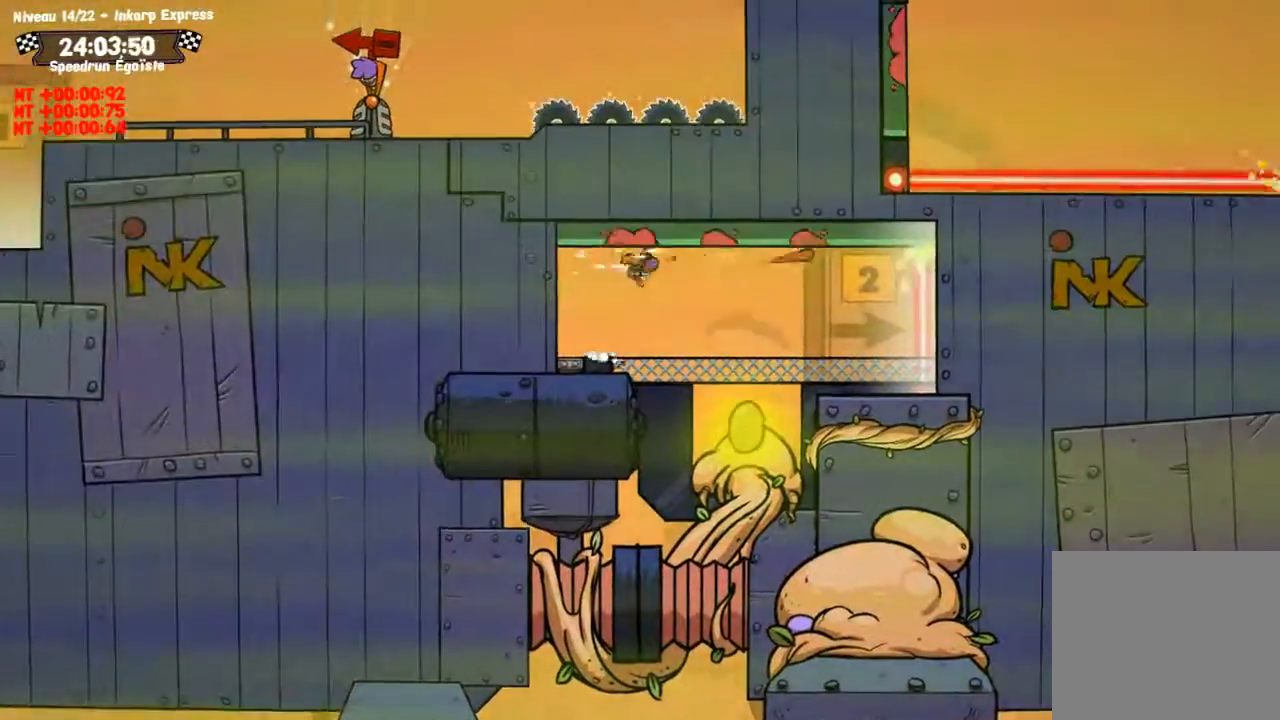
Gameplay with a controller (PlayStation layout); each line is a JSON object with the inputs held at the frame after it. "events" lists button and stick changes between this image and that frame as [ms after this image, input, new state], when the widget could be followed in between. Not read: R3.
{"buttons": ["SQUARE"], "left_stick": "down", "right_stick": "center", "events": [[133, "CIRCLE", "up"], [167, "left_stick", "down"], [233, "SQUARE", "down"]]}
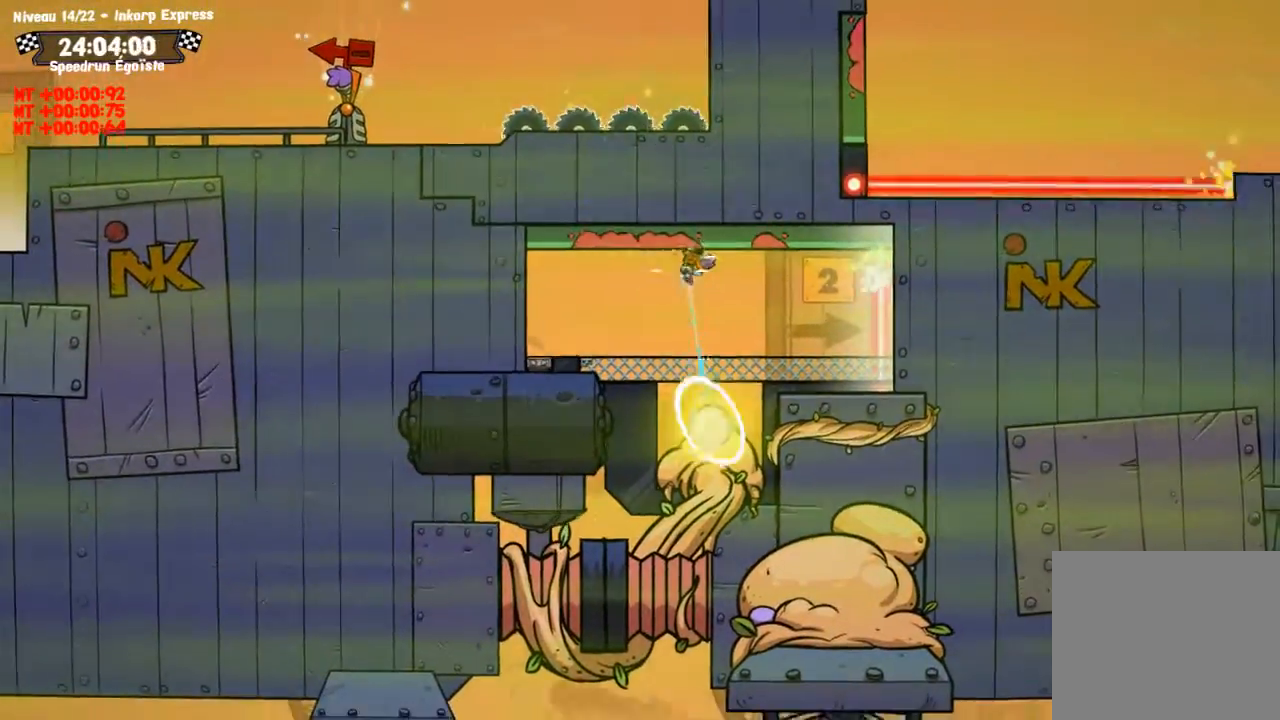
{"buttons": ["SQUARE"], "left_stick": "down-left", "right_stick": "center", "events": [[167, "left_stick", "down-left"]]}
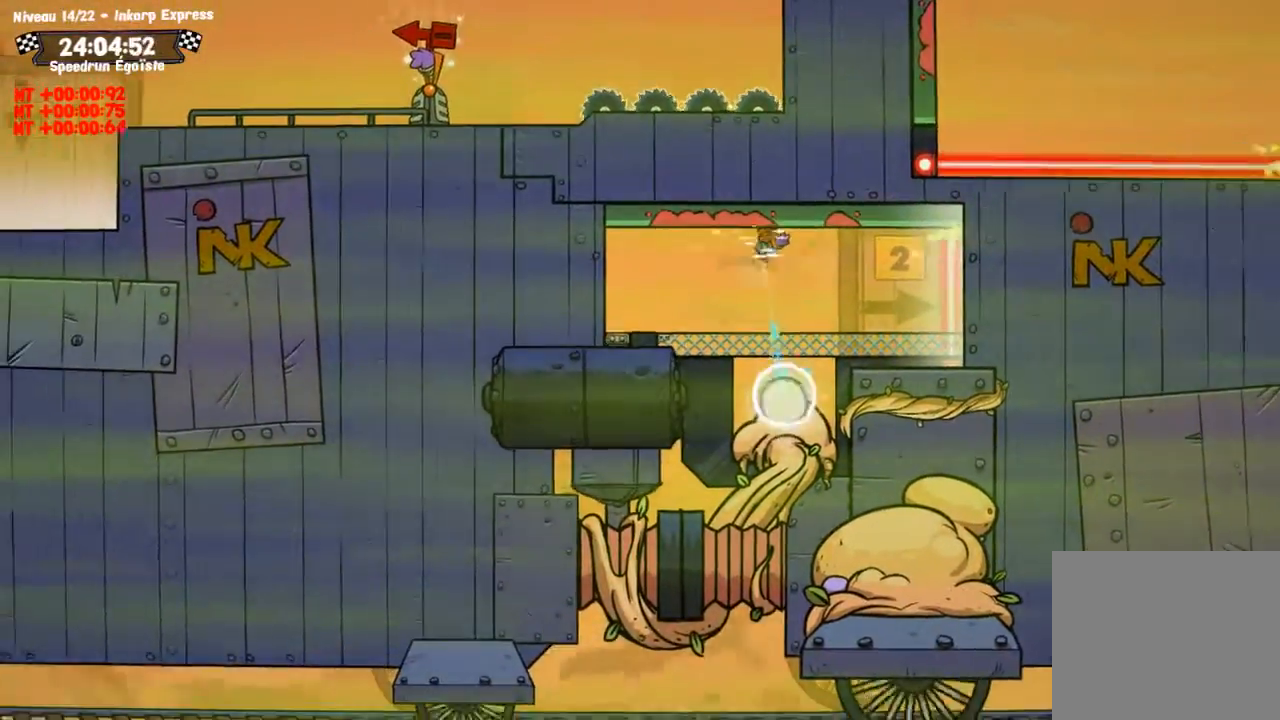
{"buttons": ["SQUARE"], "left_stick": "down-left", "right_stick": "center", "events": []}
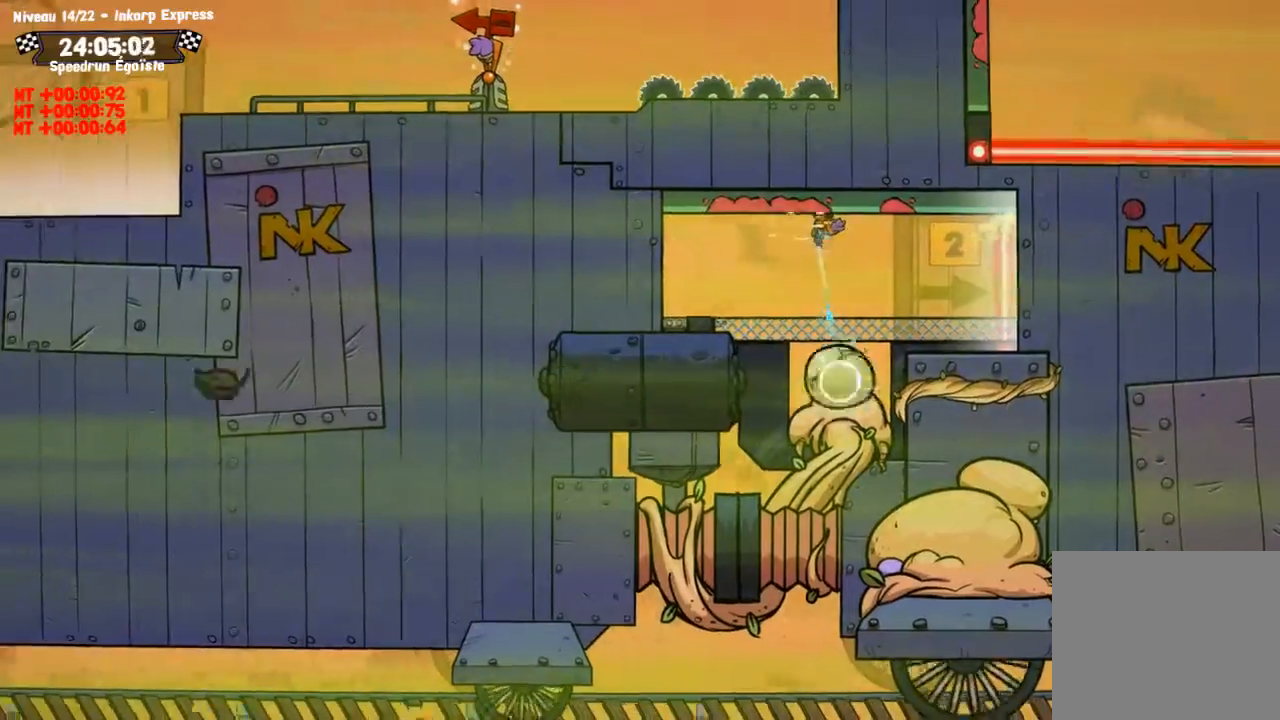
{"buttons": ["CIRCLE"], "left_stick": "center", "right_stick": "center", "events": [[34, "SQUARE", "up"], [67, "left_stick", "center"], [134, "CIRCLE", "down"]]}
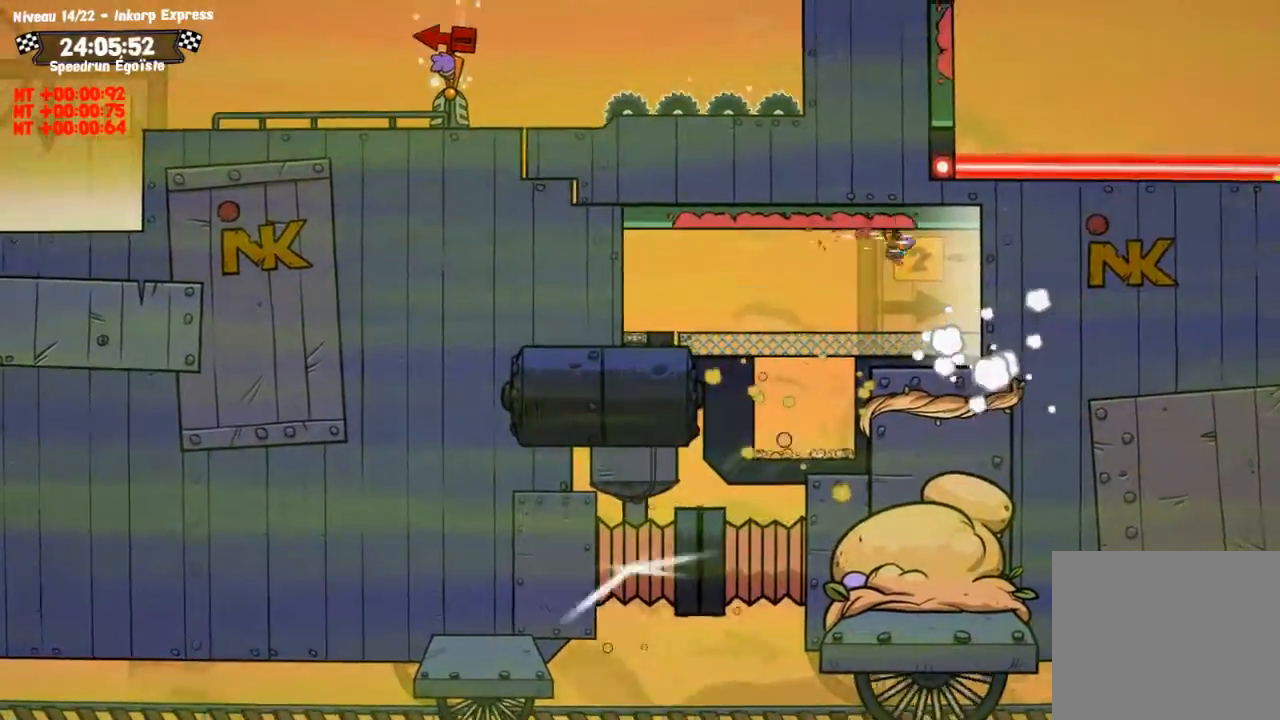
{"buttons": ["CIRCLE"], "left_stick": "center", "right_stick": "center", "events": []}
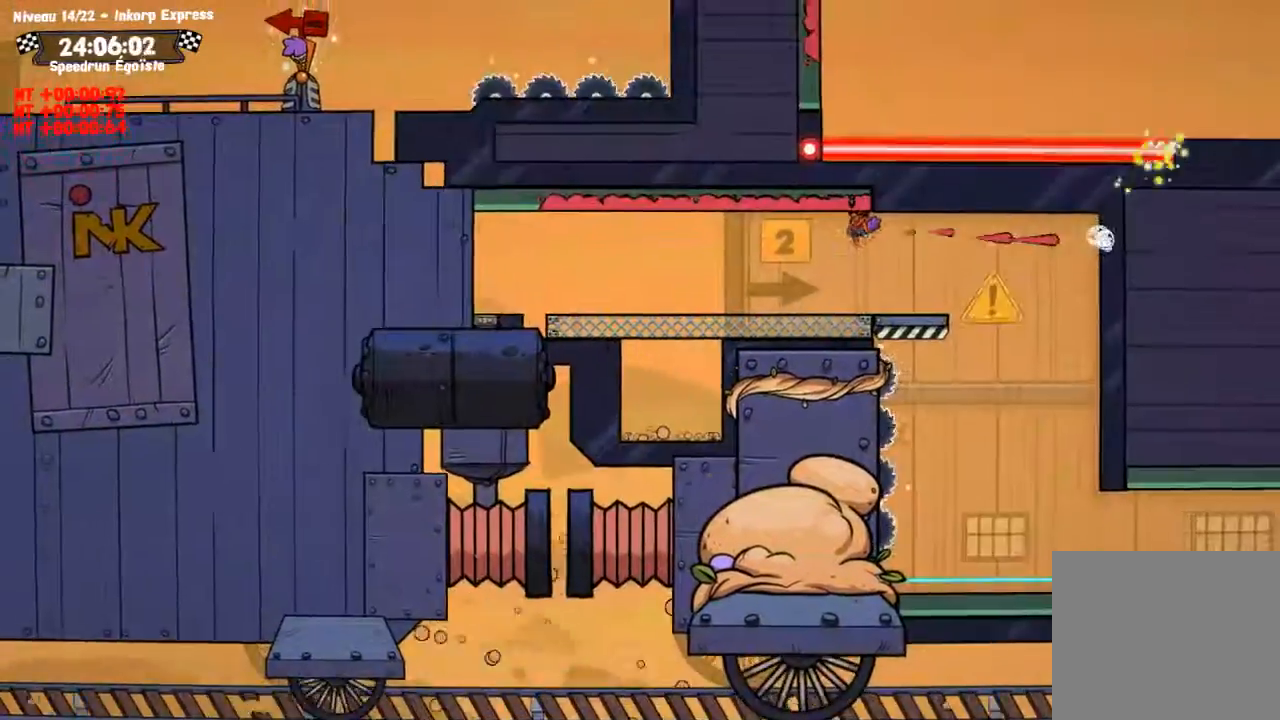
{"buttons": [], "left_stick": "center", "right_stick": "center", "events": [[100, "CROSS", "down"], [200, "CROSS", "up"], [234, "CIRCLE", "up"]]}
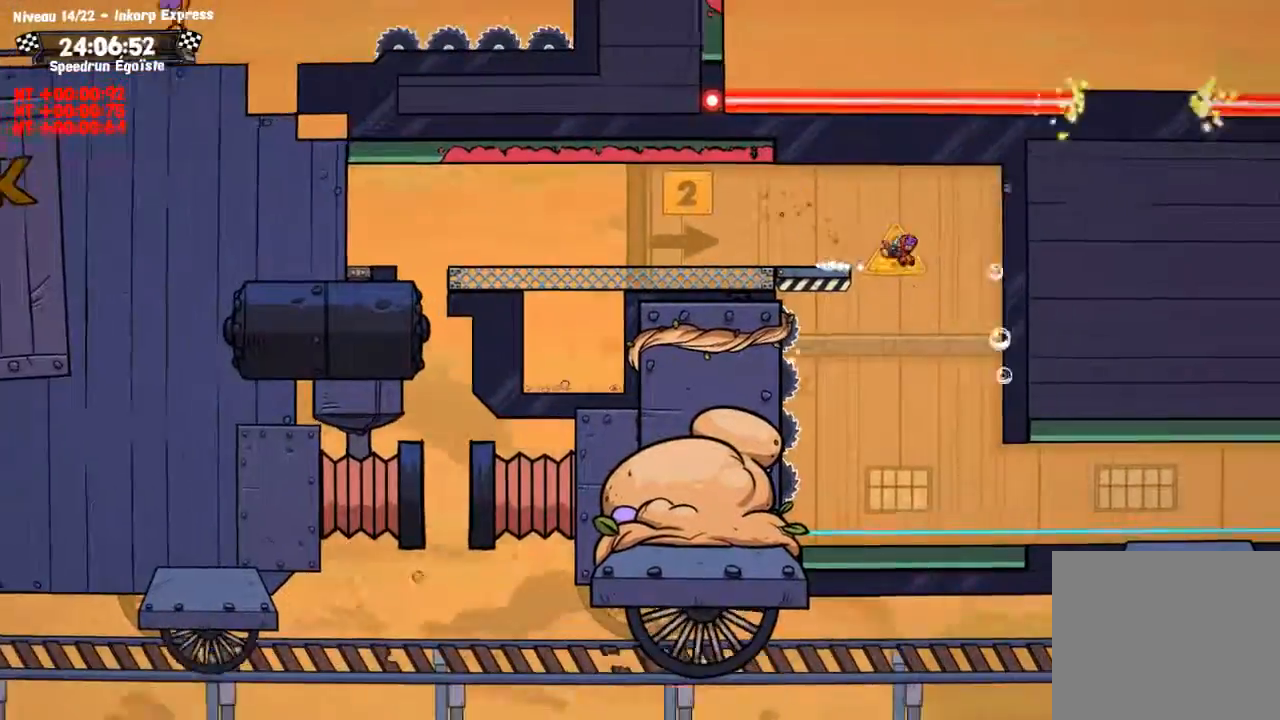
{"buttons": [], "left_stick": "center", "right_stick": "center", "events": [[66, "left_stick", "left"], [167, "left_stick", "center"]]}
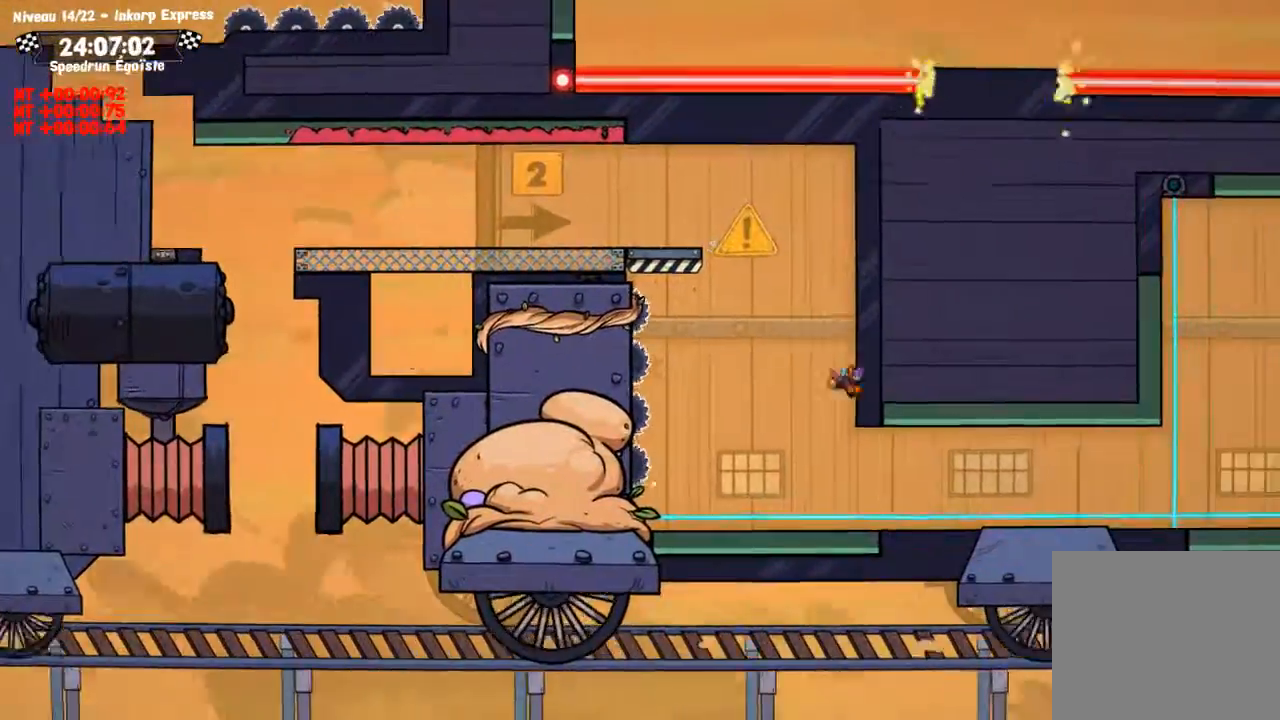
{"buttons": [], "left_stick": "center", "right_stick": "center", "events": []}
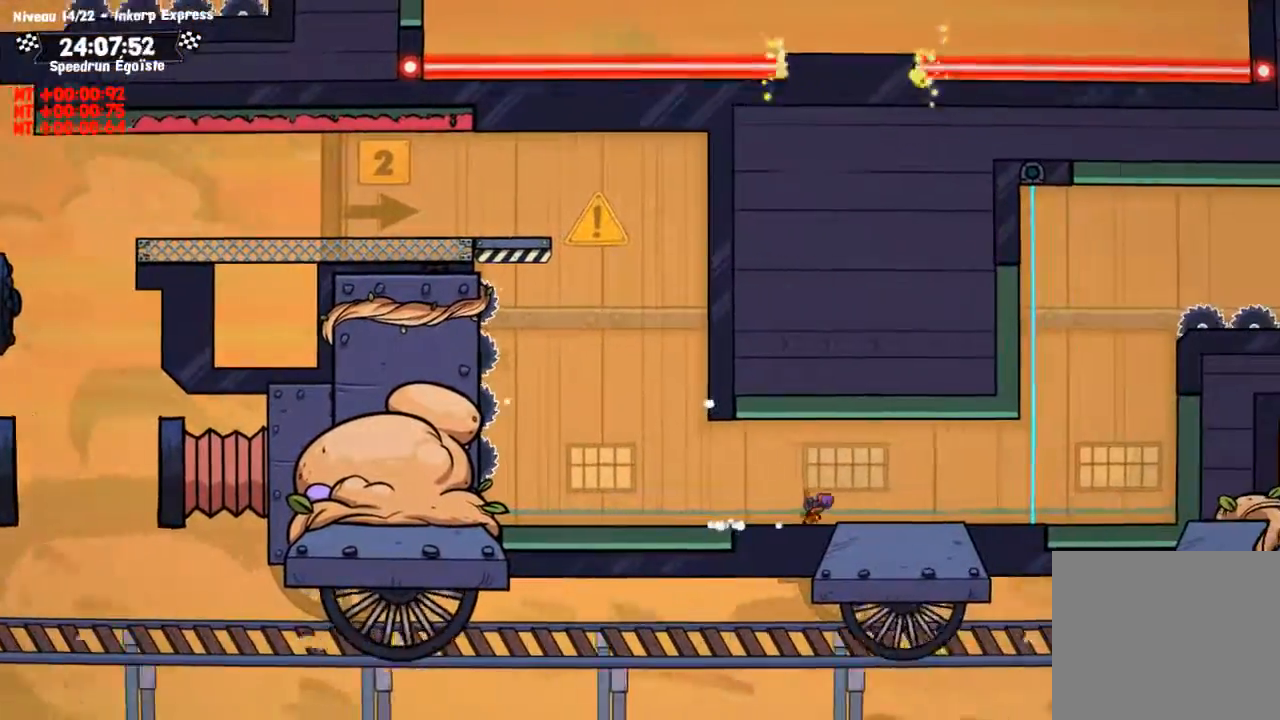
{"buttons": ["CROSS"], "left_stick": "center", "right_stick": "center", "events": [[500, "CROSS", "down"]]}
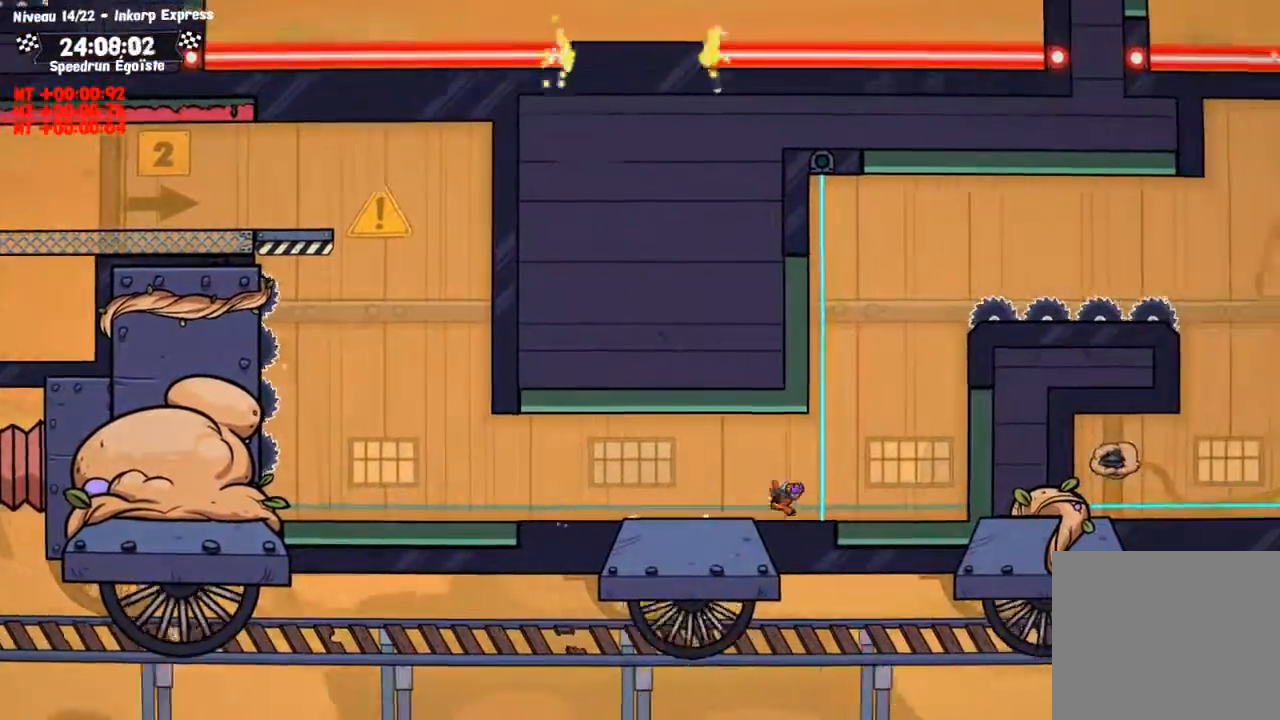
{"buttons": ["CIRCLE"], "left_stick": "center", "right_stick": "center", "events": [[167, "CROSS", "up"], [367, "CIRCLE", "down"]]}
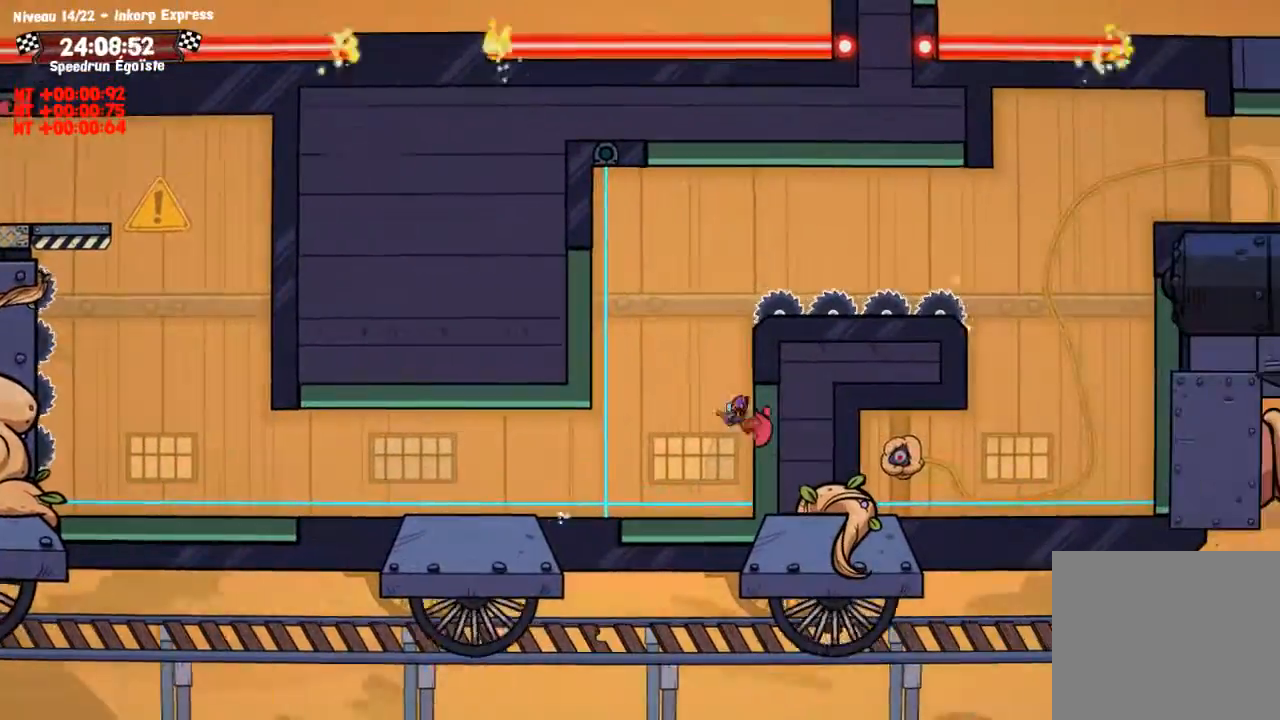
{"buttons": ["CIRCLE"], "left_stick": "left", "right_stick": "center", "events": [[33, "CIRCLE", "up"], [33, "left_stick", "left"], [66, "CROSS", "down"], [200, "CROSS", "up"], [434, "CIRCLE", "down"]]}
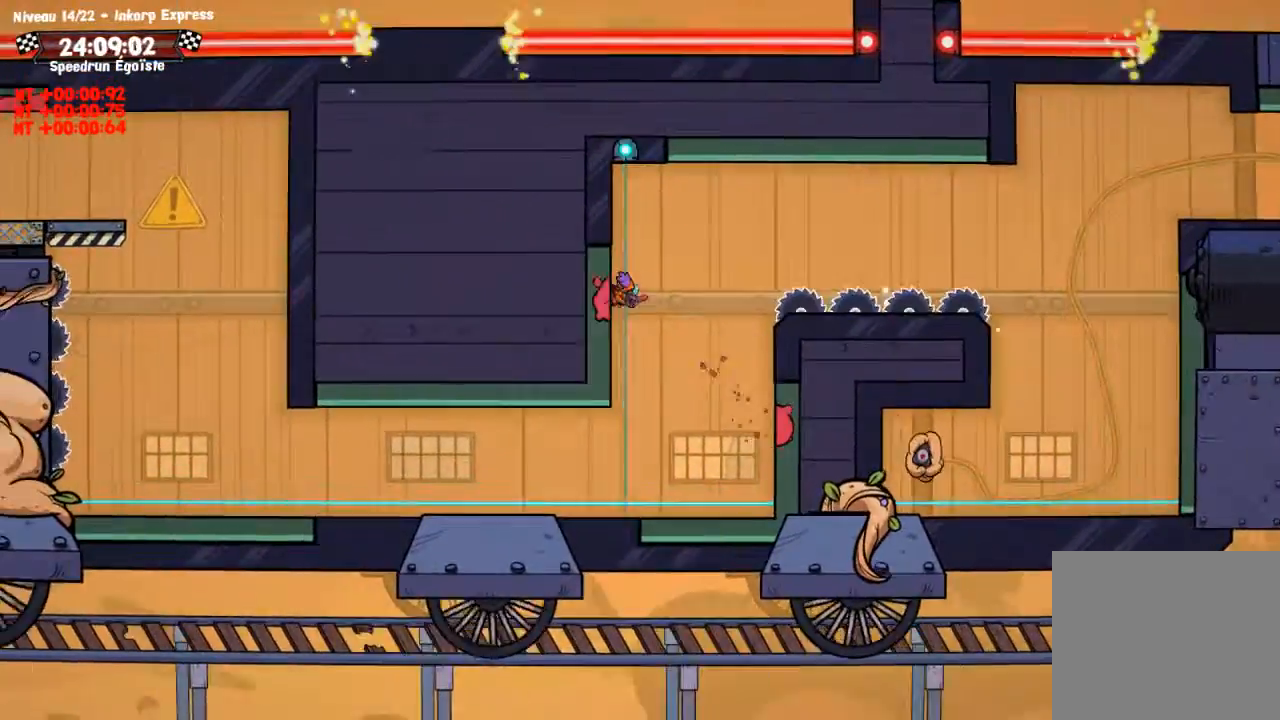
{"buttons": ["CIRCLE"], "left_stick": "center", "right_stick": "center", "events": [[34, "CIRCLE", "up"], [34, "left_stick", "center"], [67, "CROSS", "down"], [200, "CROSS", "up"], [367, "CIRCLE", "down"]]}
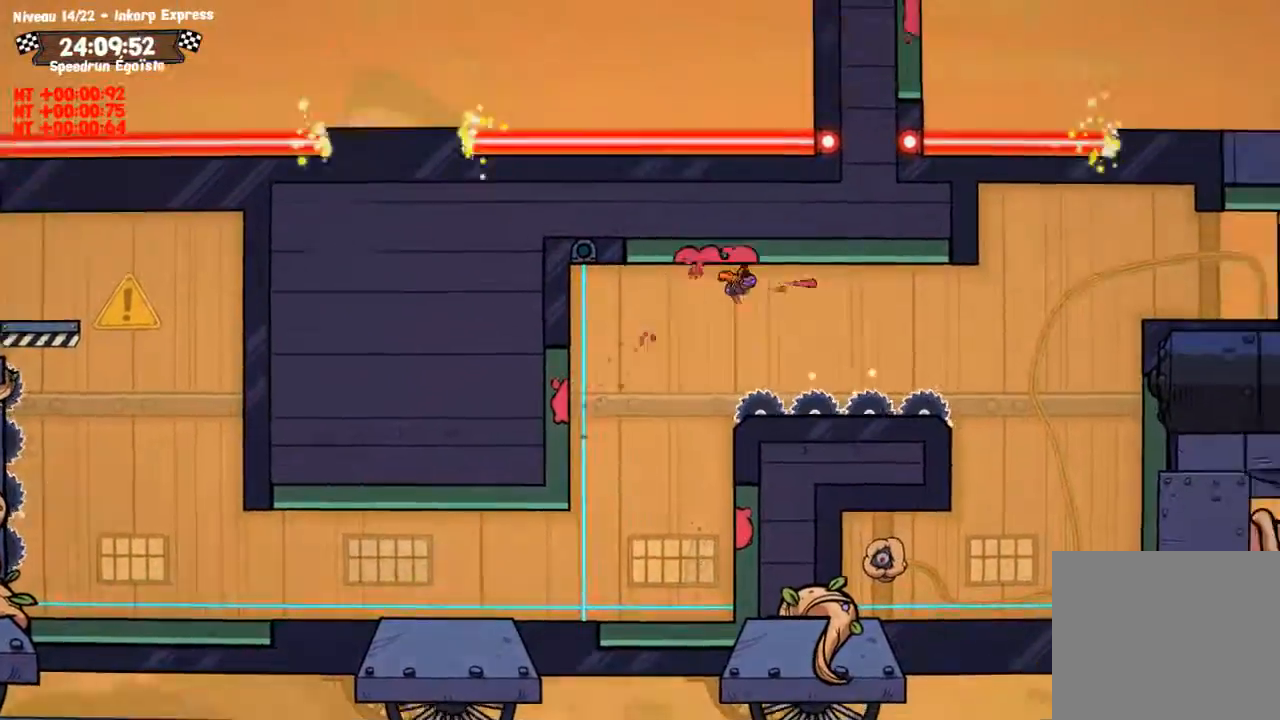
{"buttons": ["CROSS"], "left_stick": "center", "right_stick": "center", "events": [[467, "CIRCLE", "up"], [467, "CROSS", "down"]]}
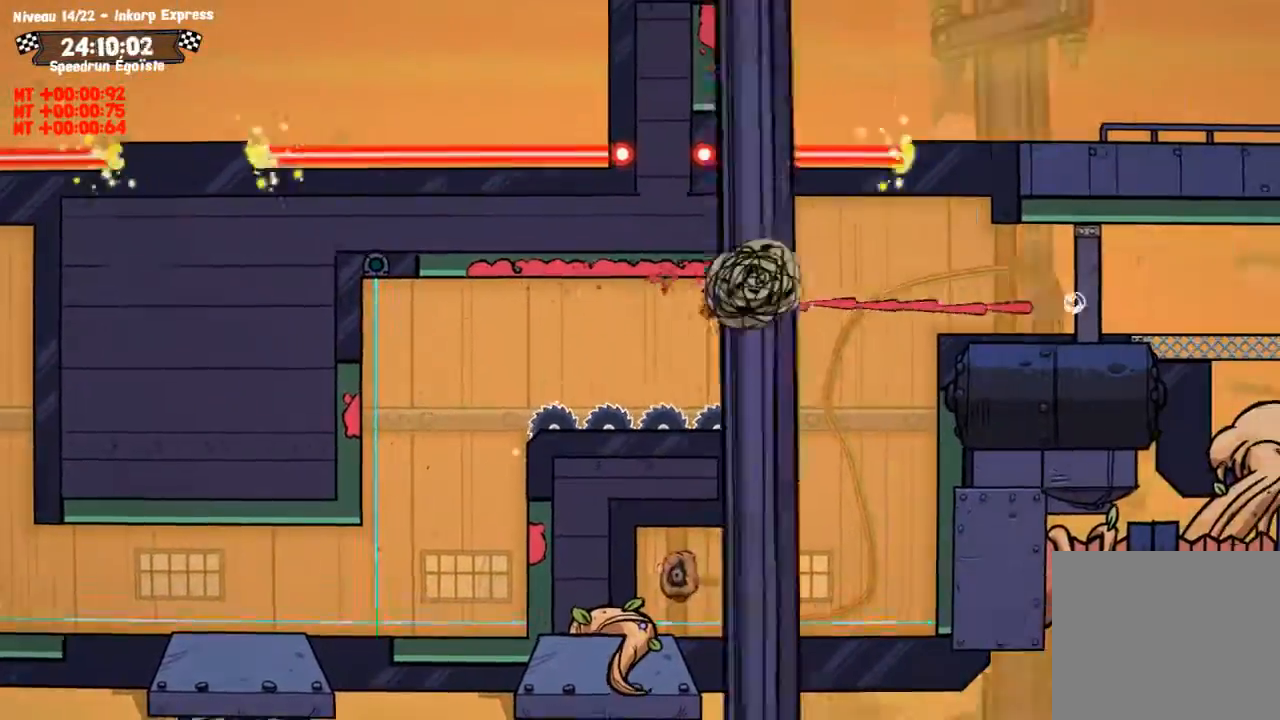
{"buttons": ["SQUARE"], "left_stick": "center", "right_stick": "center", "events": [[234, "CROSS", "up"], [267, "left_stick", "left"], [301, "SQUARE", "down"], [467, "left_stick", "center"]]}
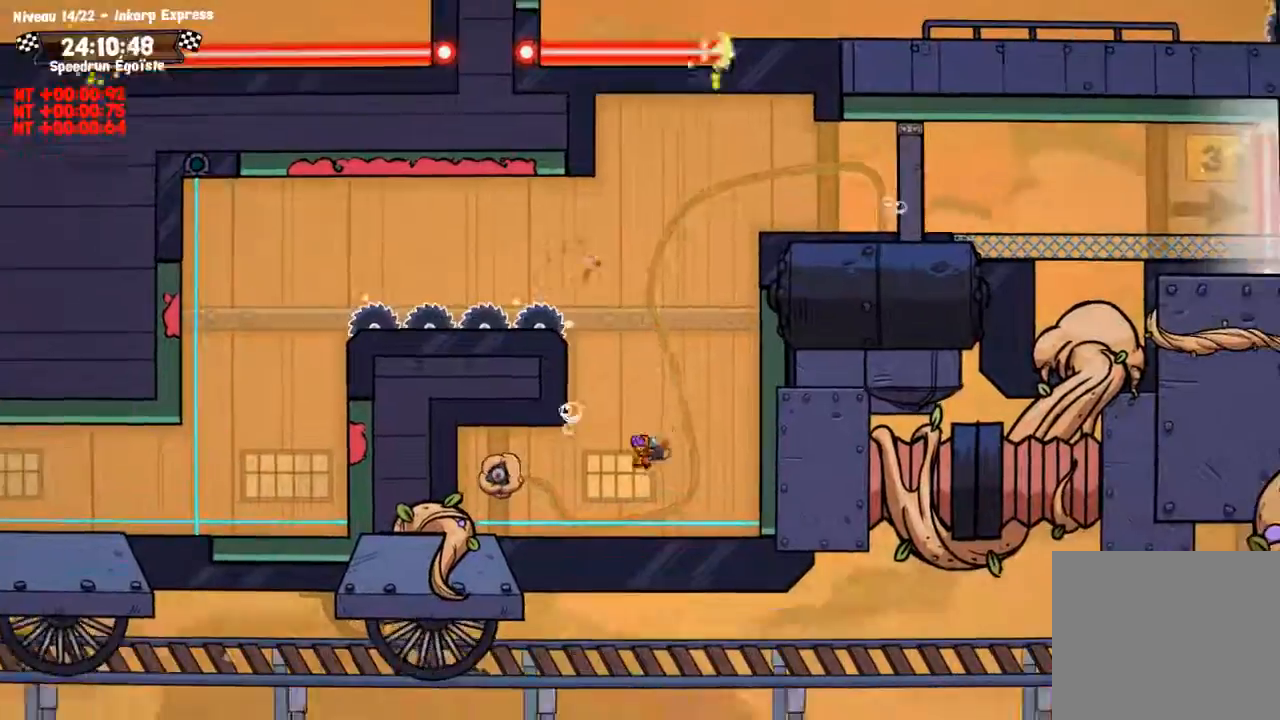
{"buttons": ["CIRCLE"], "left_stick": "up", "right_stick": "center", "events": [[134, "SQUARE", "up"], [167, "left_stick", "up"], [201, "CROSS", "down"], [434, "CROSS", "up"], [468, "CIRCLE", "down"]]}
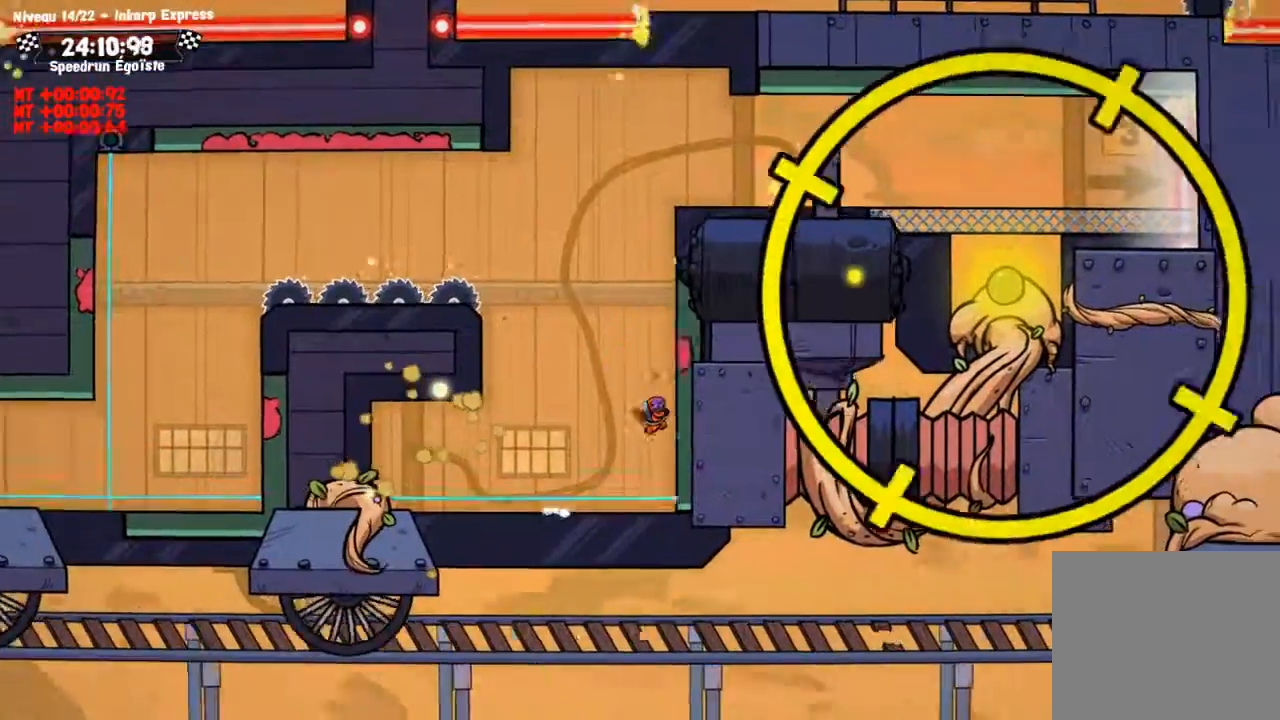
{"buttons": ["CROSS"], "left_stick": "up", "right_stick": "center", "events": [[334, "CIRCLE", "up"], [367, "CROSS", "down"]]}
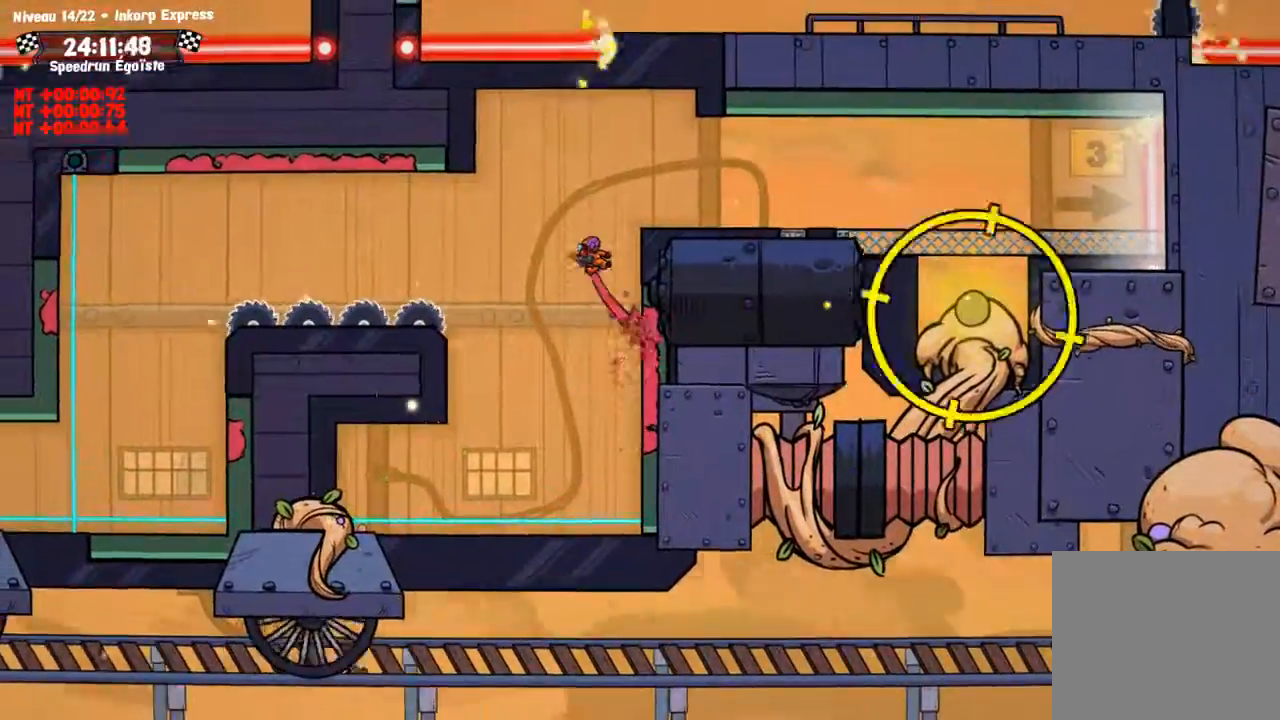
{"buttons": [], "left_stick": "center", "right_stick": "center", "events": [[134, "CROSS", "up"], [167, "left_stick", "center"]]}
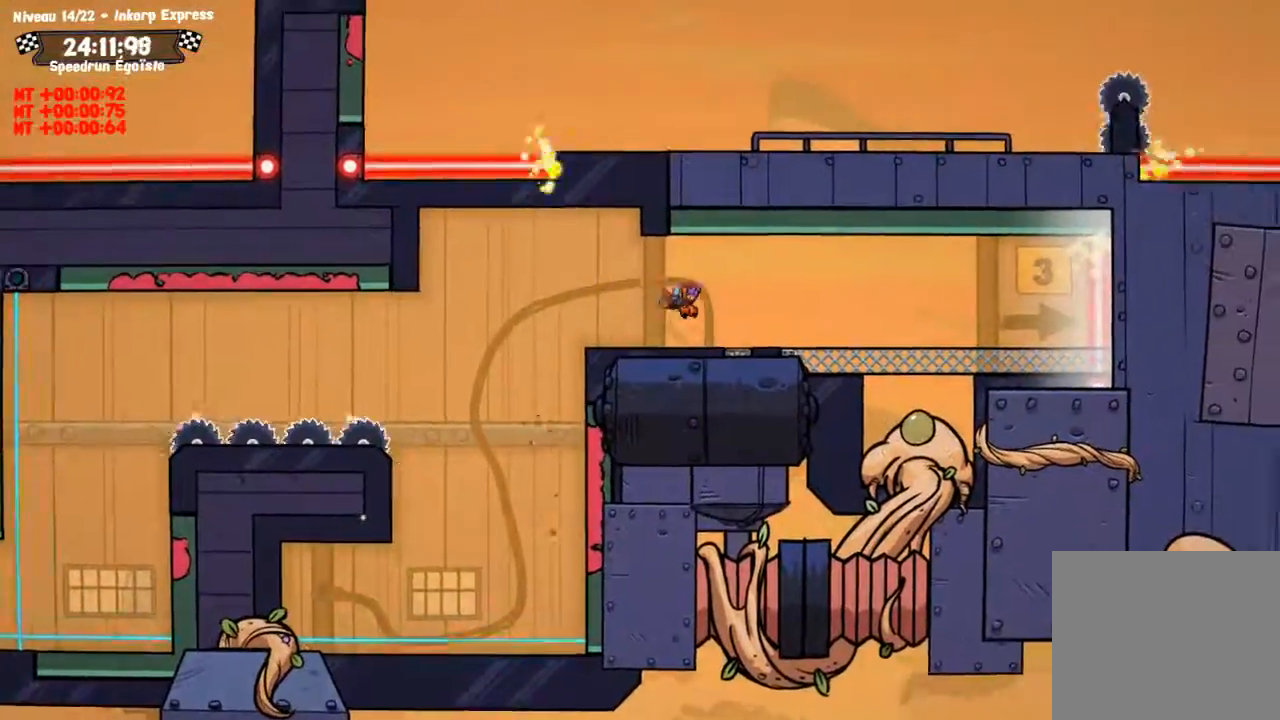
{"buttons": ["CIRCLE"], "left_stick": "center", "right_stick": "center", "events": [[133, "CROSS", "down"], [400, "CIRCLE", "down"], [400, "CROSS", "up"]]}
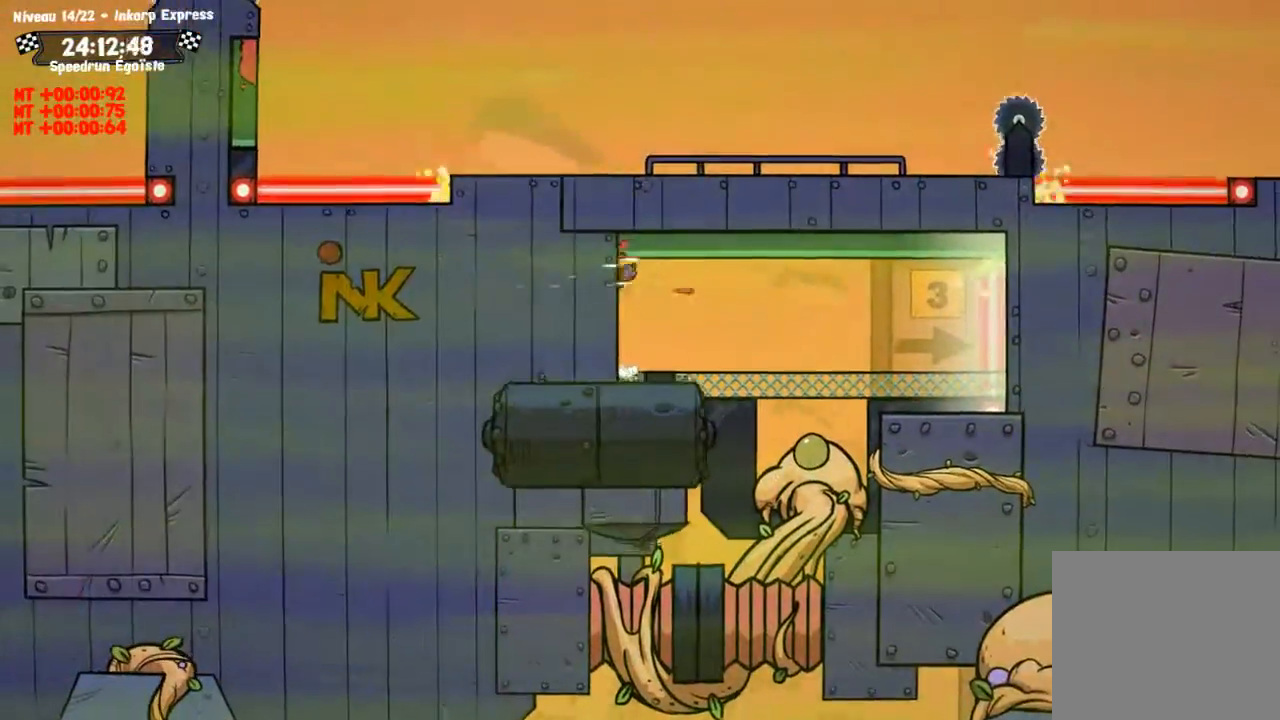
{"buttons": ["SQUARE"], "left_stick": "down-left", "right_stick": "center", "events": [[434, "CIRCLE", "up"], [468, "left_stick", "down-left"], [501, "SQUARE", "down"]]}
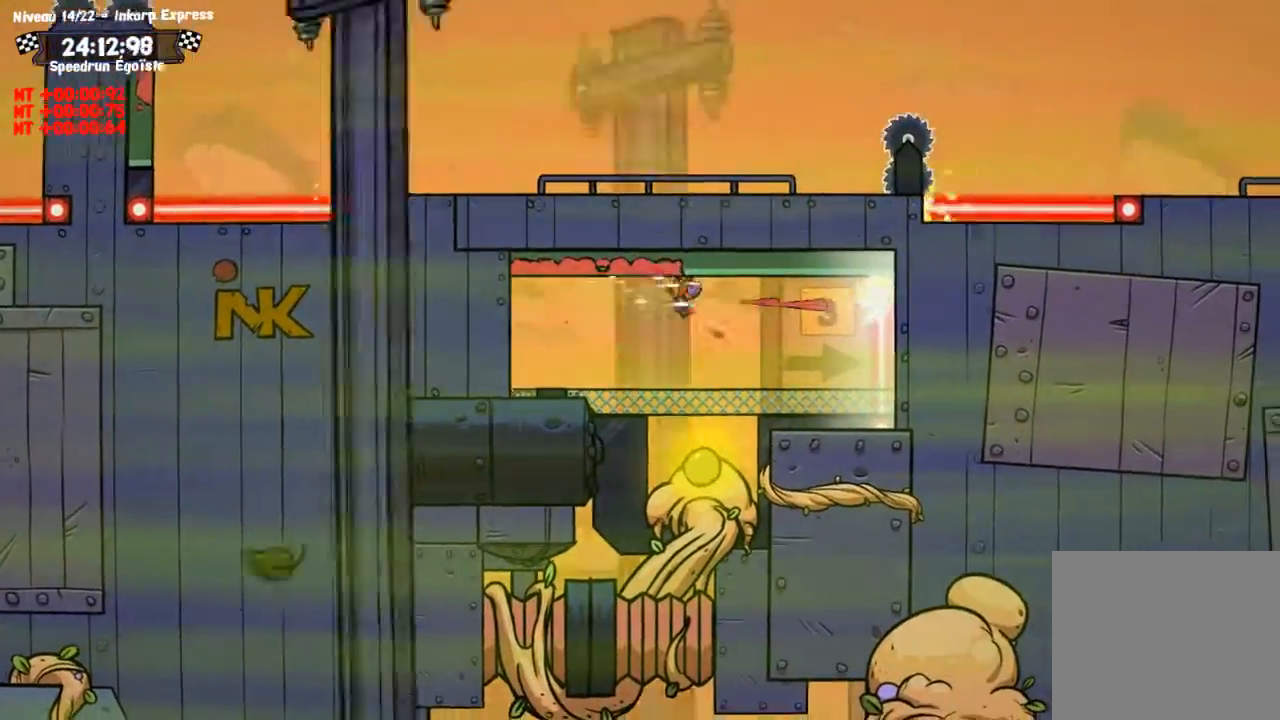
{"buttons": ["SQUARE"], "left_stick": "down-left", "right_stick": "center", "events": []}
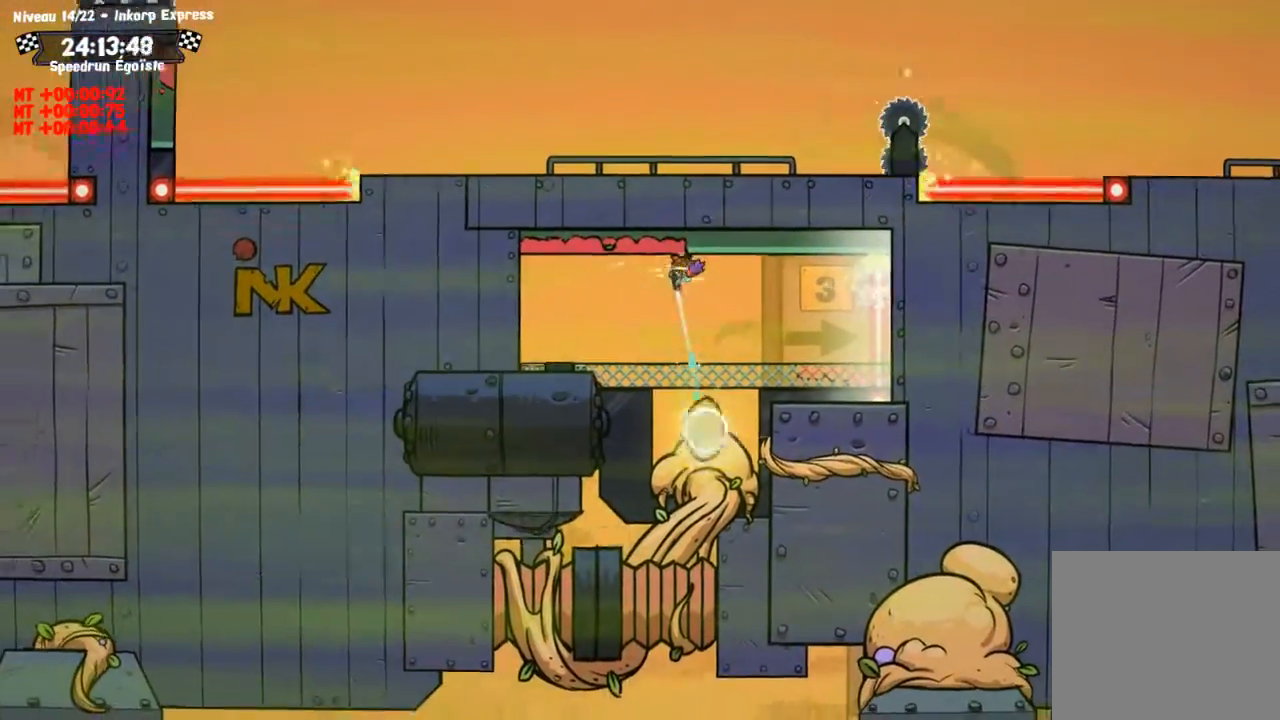
{"buttons": ["SQUARE"], "left_stick": "down-left", "right_stick": "center", "events": []}
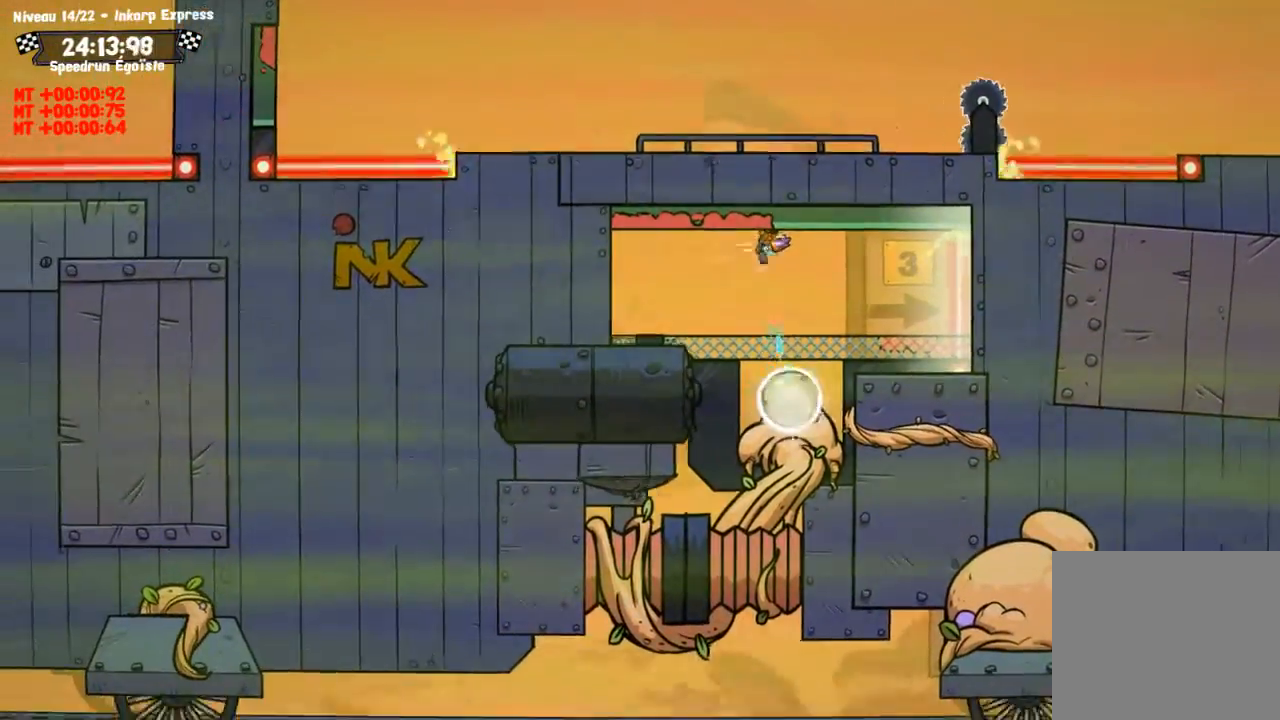
{"buttons": [], "left_stick": "center", "right_stick": "center", "events": [[467, "SQUARE", "up"], [467, "left_stick", "center"]]}
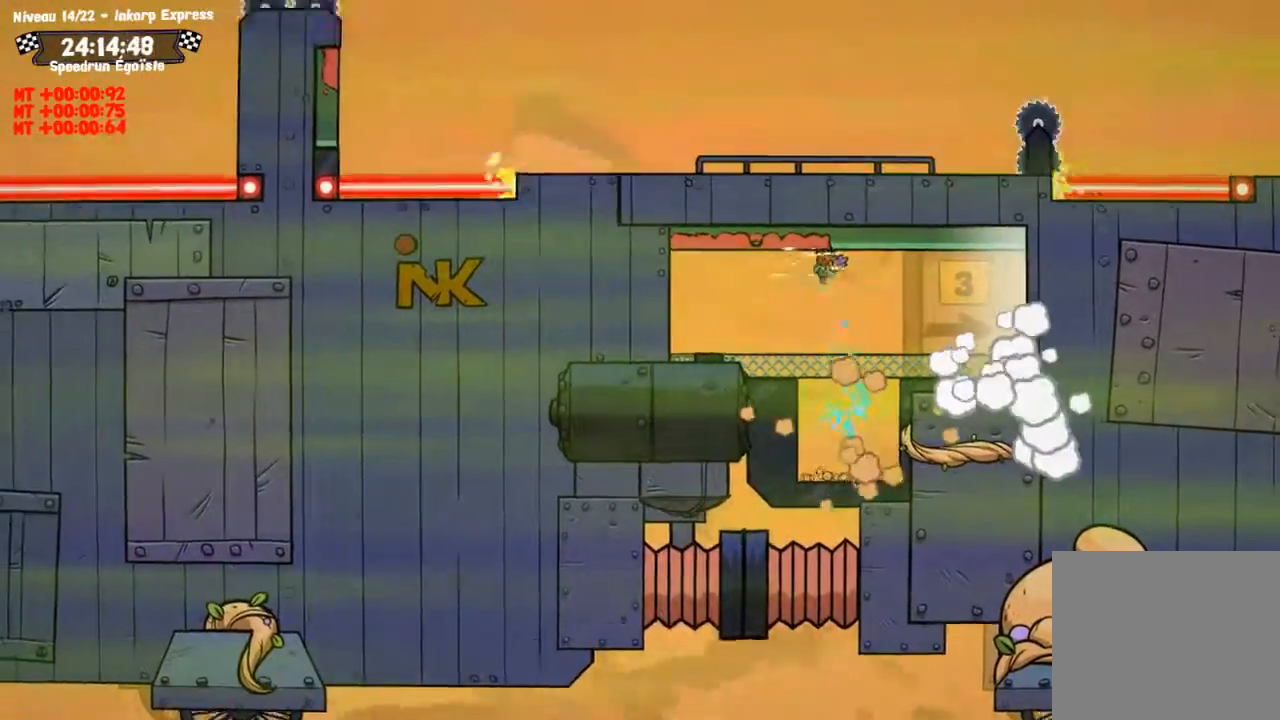
{"buttons": ["CIRCLE"], "left_stick": "center", "right_stick": "center", "events": [[34, "CIRCLE", "down"]]}
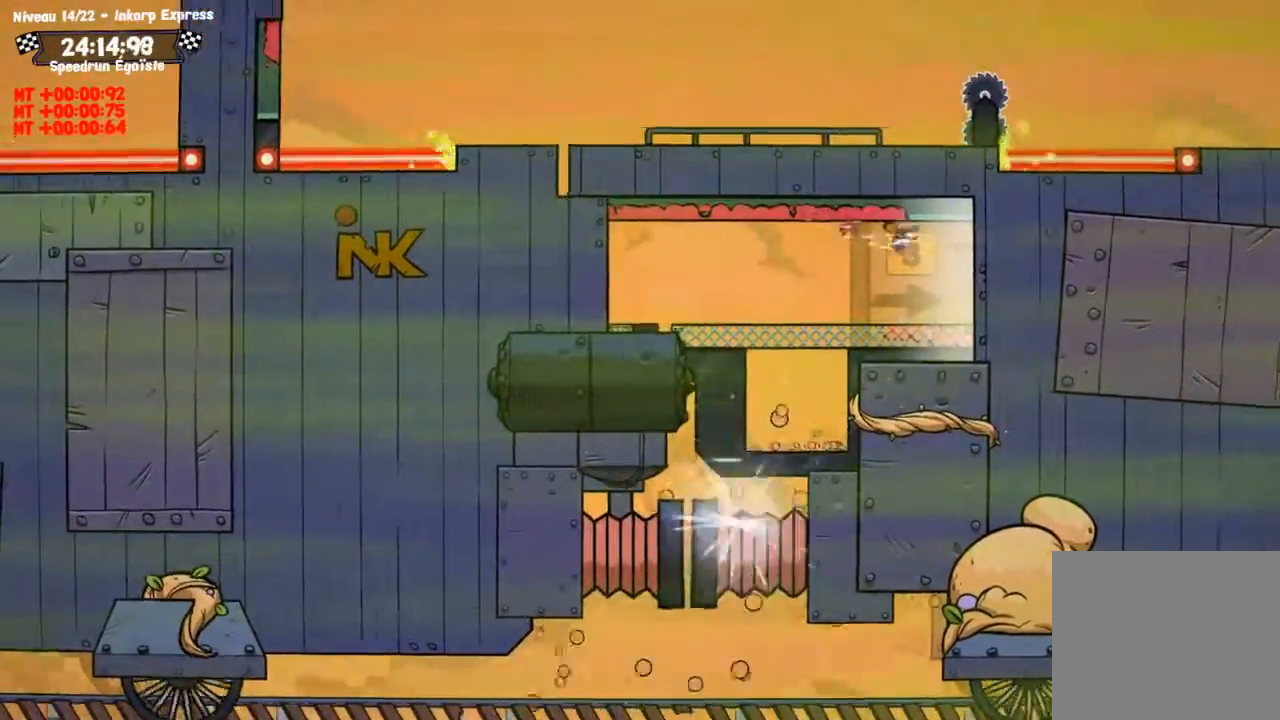
{"buttons": ["CIRCLE"], "left_stick": "center", "right_stick": "center", "events": []}
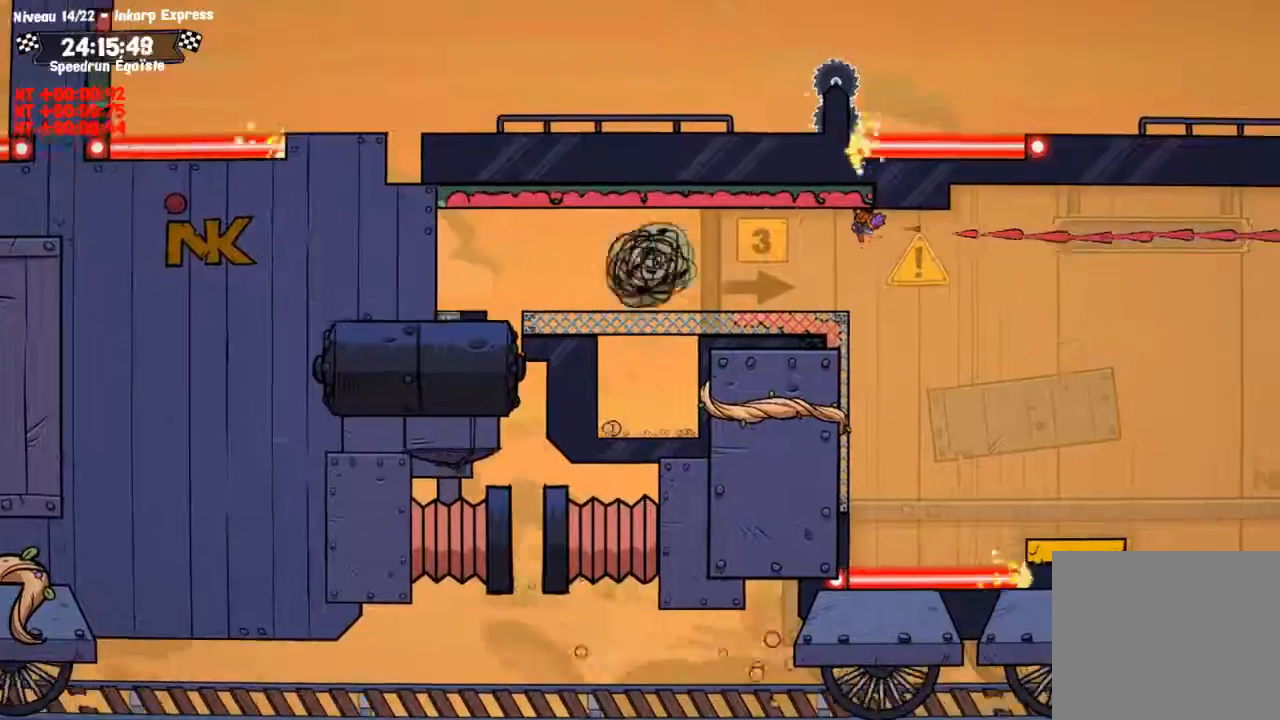
{"buttons": [], "left_stick": "center", "right_stick": "center", "events": [[67, "CROSS", "down"], [167, "CROSS", "up"], [201, "CIRCLE", "up"]]}
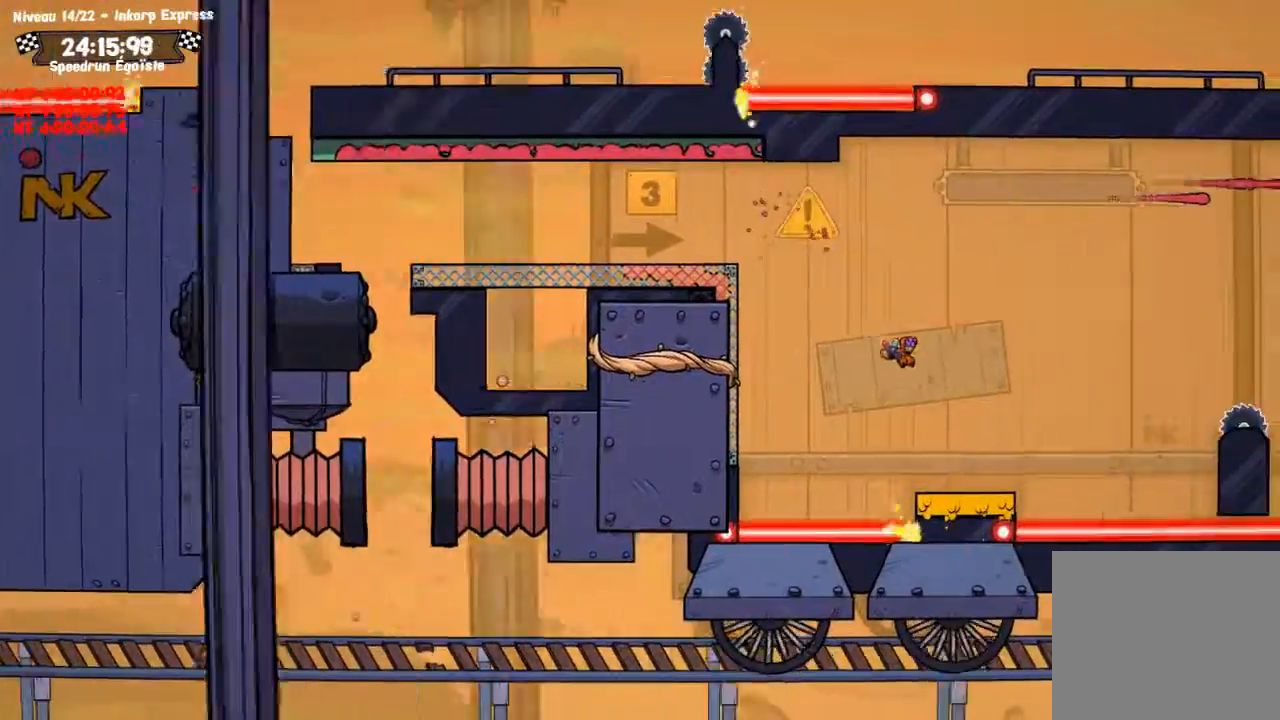
{"buttons": ["SQUARE"], "left_stick": "center", "right_stick": "center", "events": [[300, "SQUARE", "down"]]}
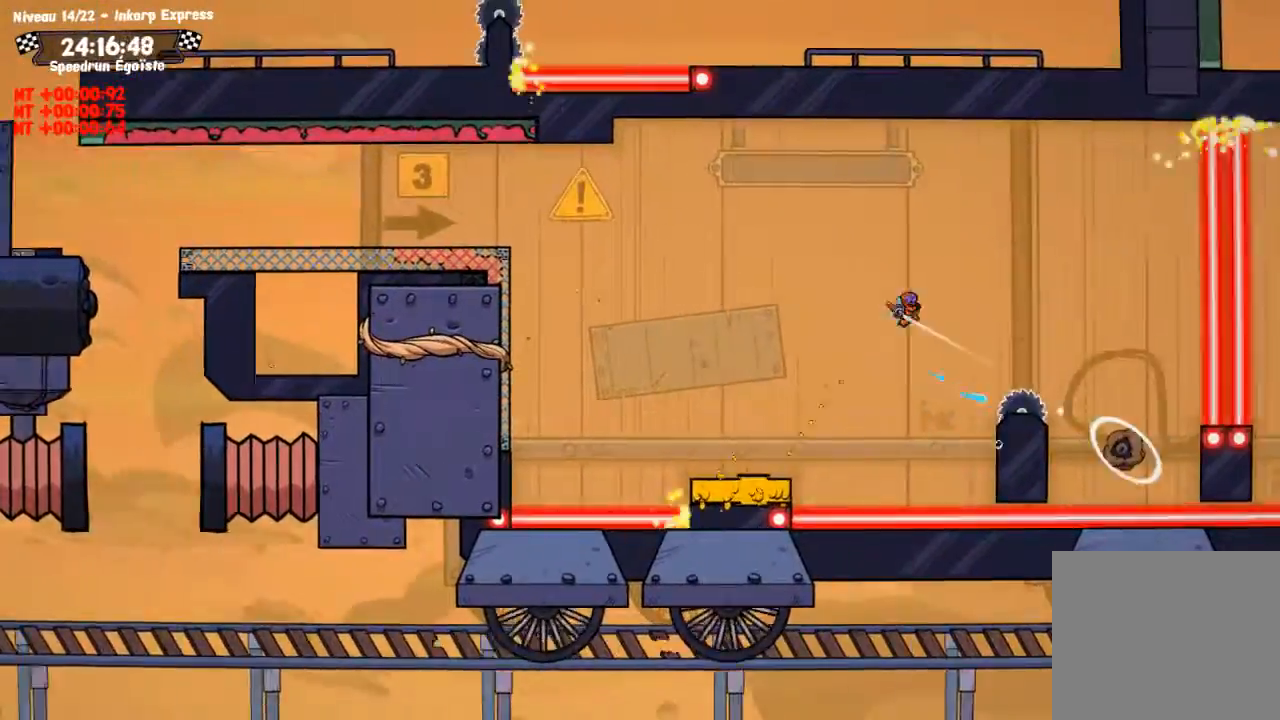
{"buttons": ["SQUARE"], "left_stick": "center", "right_stick": "center"}
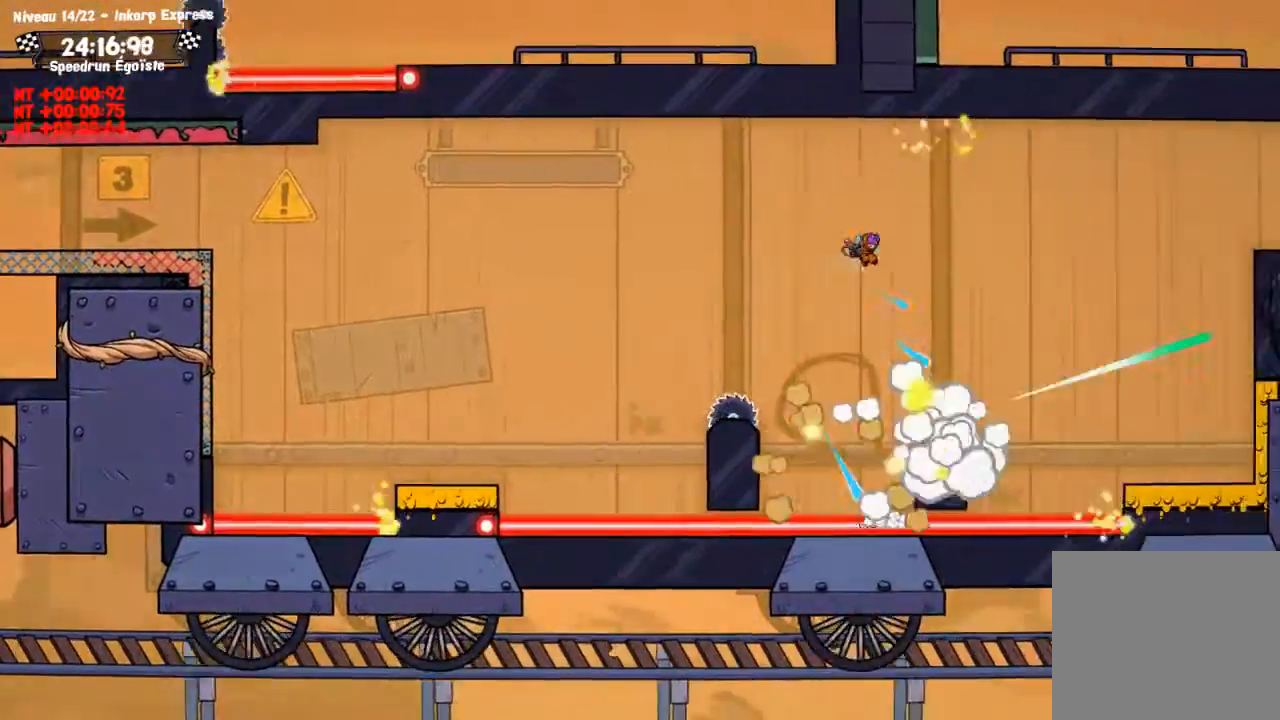
{"buttons": [], "left_stick": "center", "right_stick": "center", "events": [[33, "SQUARE", "up"]]}
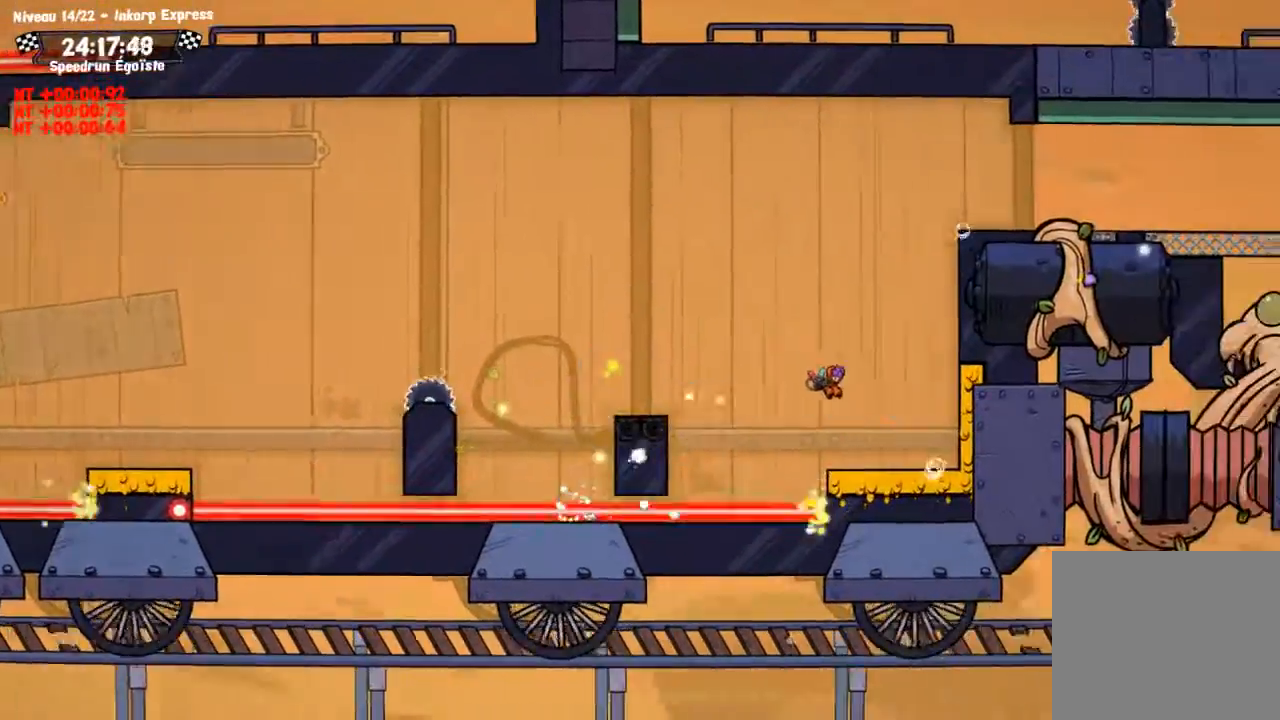
{"buttons": [], "left_stick": "center", "right_stick": "center", "events": []}
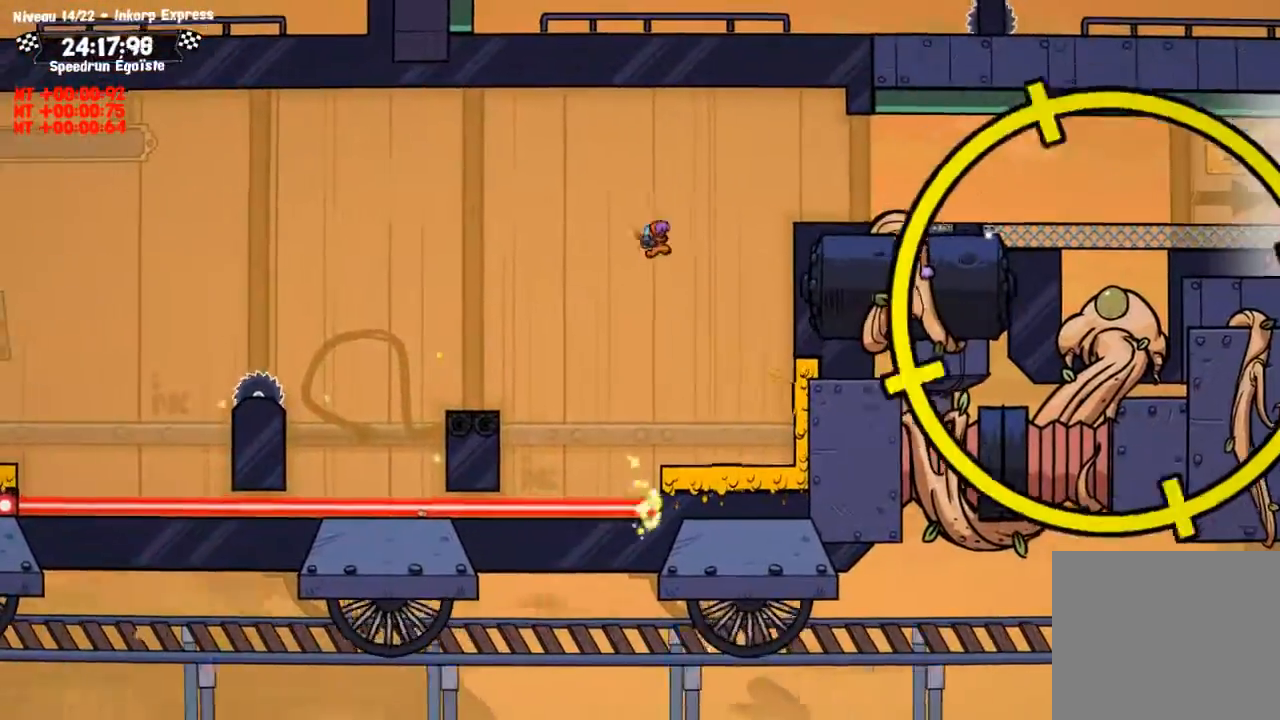
{"buttons": [], "left_stick": "center", "right_stick": "center", "events": []}